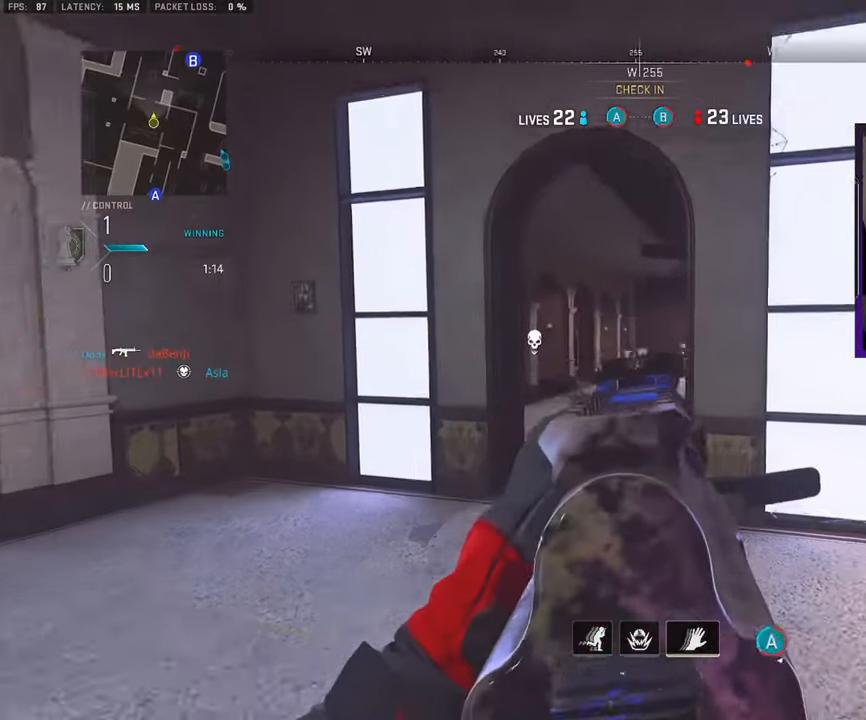
Gameplay with a controller (PlayStation layout); each line is a JSON object with the inputs held at the frame after it. "events" lists button and stick changes between this image and that frame as [ms after this image, input, new state], when the widget could be followed in between.
{"buttons": ["L1"], "left_stick": "right", "right_stick": "left", "events": [[100, "right_stick", "right"], [216, "right_stick", "center"], [400, "left_stick", "up-right"], [416, "right_stick", "left"], [500, "left_stick", "right"]]}
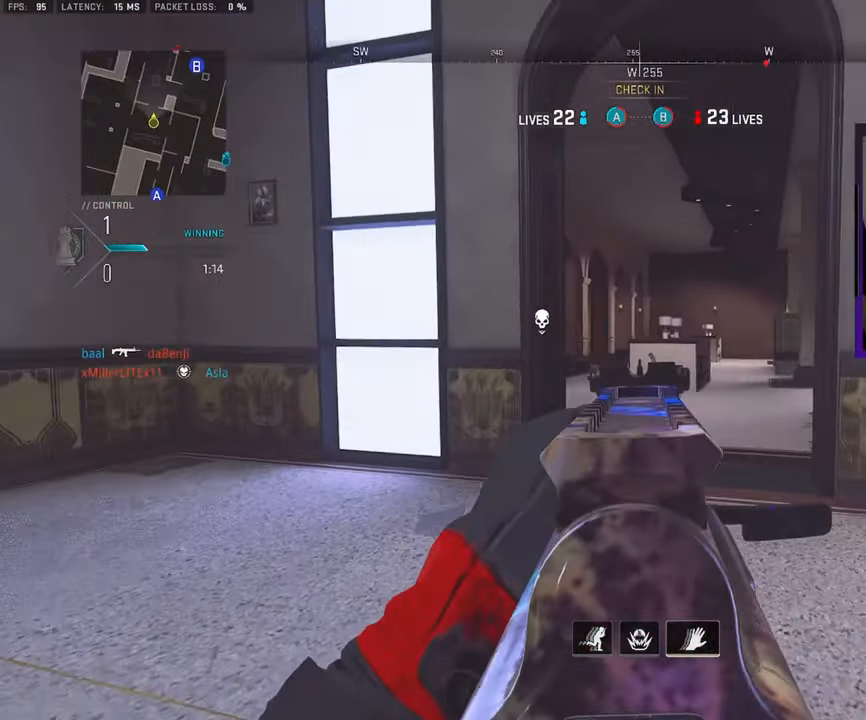
{"buttons": ["L1"], "left_stick": "up-right", "right_stick": "center", "events": [[66, "right_stick", "center"], [266, "left_stick", "up-right"]]}
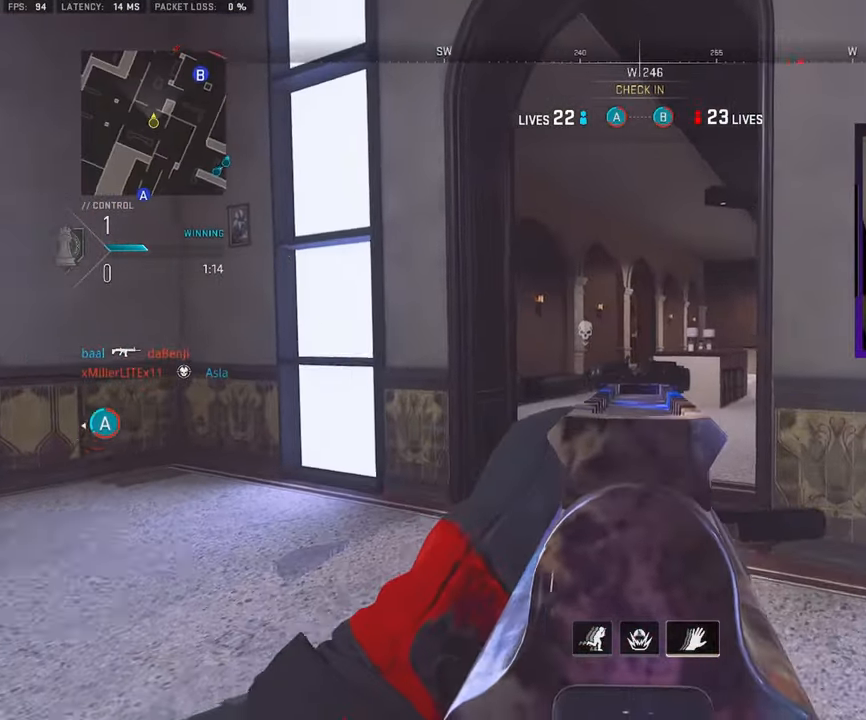
{"buttons": ["L1"], "left_stick": "up", "right_stick": "center", "events": [[83, "left_stick", "up"]]}
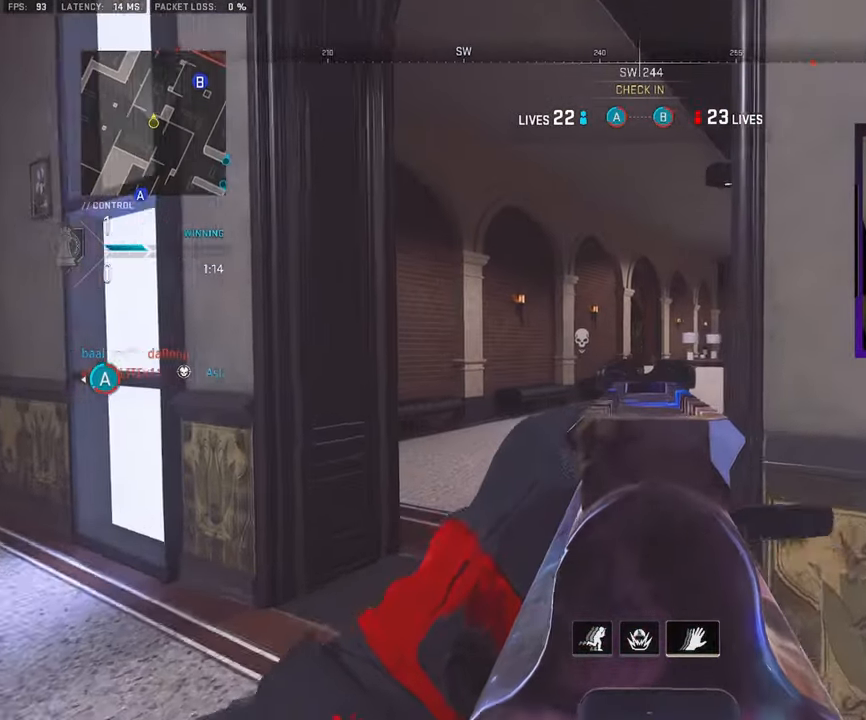
{"buttons": ["L1"], "left_stick": "down-left", "right_stick": "center", "events": [[200, "left_stick", "right"], [266, "left_stick", "down"], [316, "left_stick", "down-left"]]}
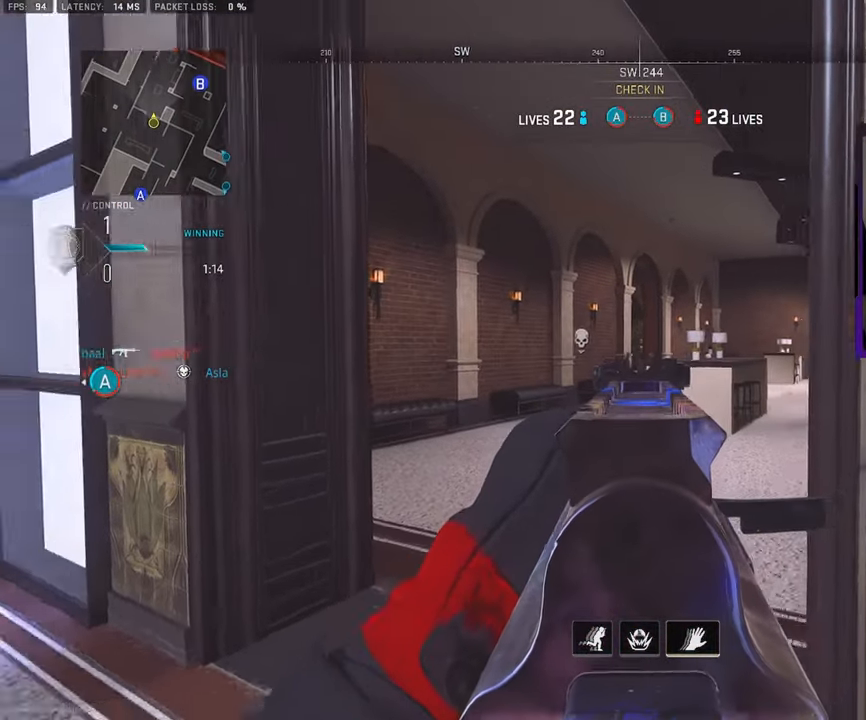
{"buttons": ["L1"], "left_stick": "right", "right_stick": "center", "events": [[66, "right_stick", "right"], [183, "right_stick", "center"], [350, "right_stick", "right"], [433, "left_stick", "right"], [450, "right_stick", "center"]]}
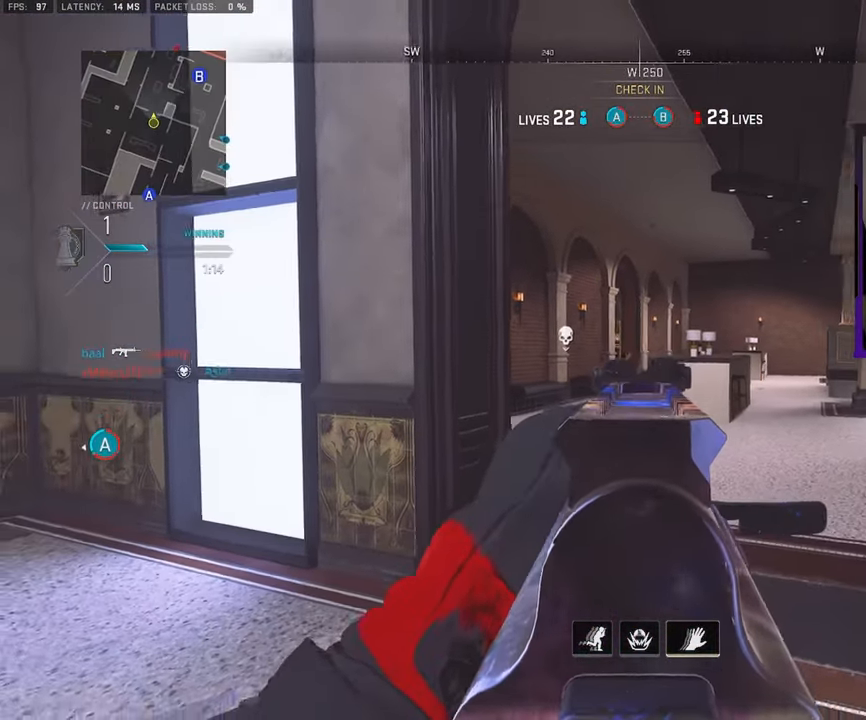
{"buttons": ["L3"], "left_stick": "up", "right_stick": "center", "events": [[16, "left_stick", "up-right"], [183, "left_stick", "up-left"], [200, "L1", "up"], [216, "right_stick", "right"], [250, "L3", "down"], [400, "L3", "up"], [416, "right_stick", "center"], [483, "L3", "down"], [483, "left_stick", "up"]]}
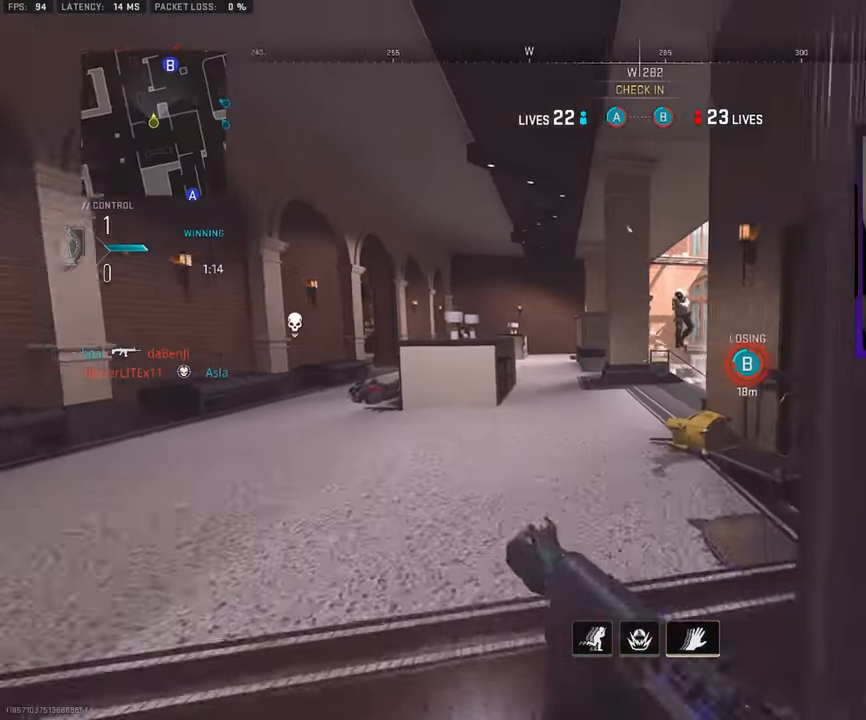
{"buttons": ["CROSS", "L1", "R1"], "left_stick": "down-left", "right_stick": "down-left", "events": [[33, "L3", "up"], [33, "right_stick", "right"], [150, "L1", "down"], [166, "right_stick", "up"], [183, "left_stick", "center"], [233, "R1", "down"], [266, "left_stick", "down-left"], [416, "CROSS", "down"], [450, "right_stick", "left"], [500, "right_stick", "down-left"]]}
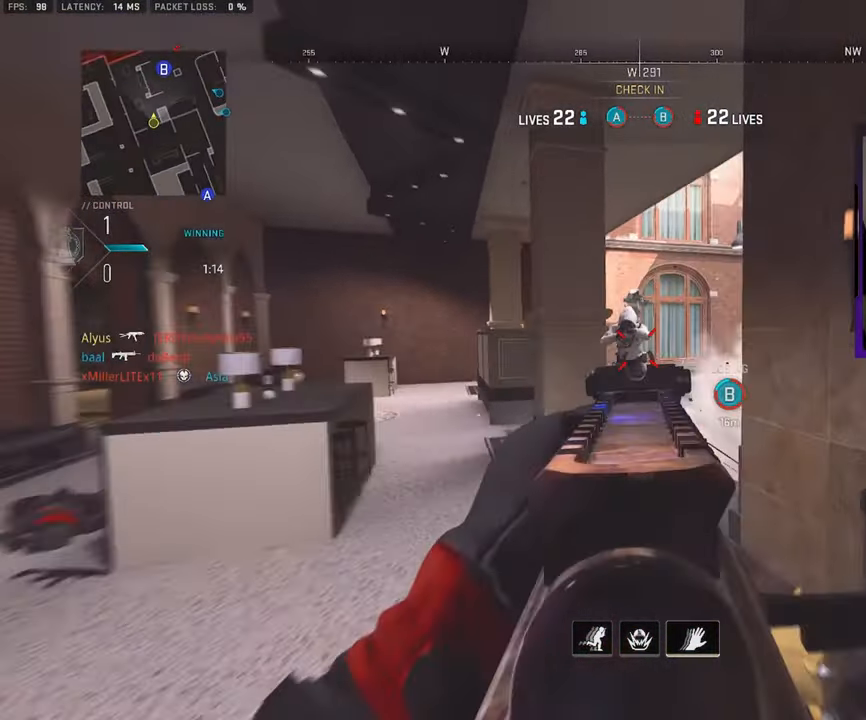
{"buttons": [], "left_stick": "up", "right_stick": "center", "events": [[33, "CROSS", "up"], [33, "left_stick", "left"], [100, "right_stick", "down"], [200, "right_stick", "down-right"], [266, "L1", "up"], [300, "left_stick", "up-left"], [333, "R1", "up"], [350, "L3", "down"], [366, "right_stick", "center"], [450, "left_stick", "up"], [466, "L3", "up"]]}
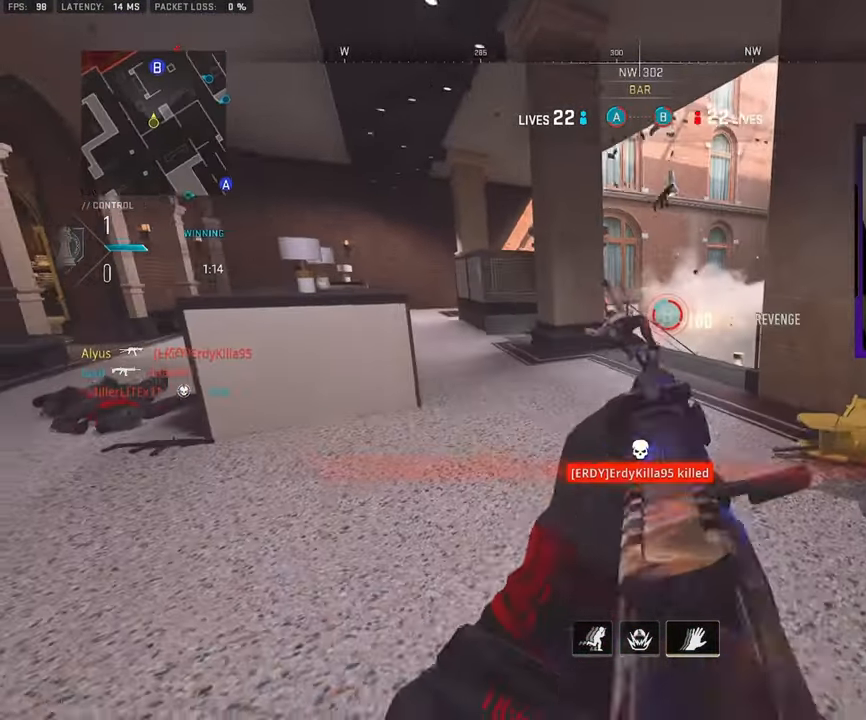
{"buttons": ["L3"], "left_stick": "up", "right_stick": "center", "events": [[16, "L3", "down"], [150, "L3", "up"], [217, "L3", "down"], [333, "L3", "up"], [417, "L3", "down"]]}
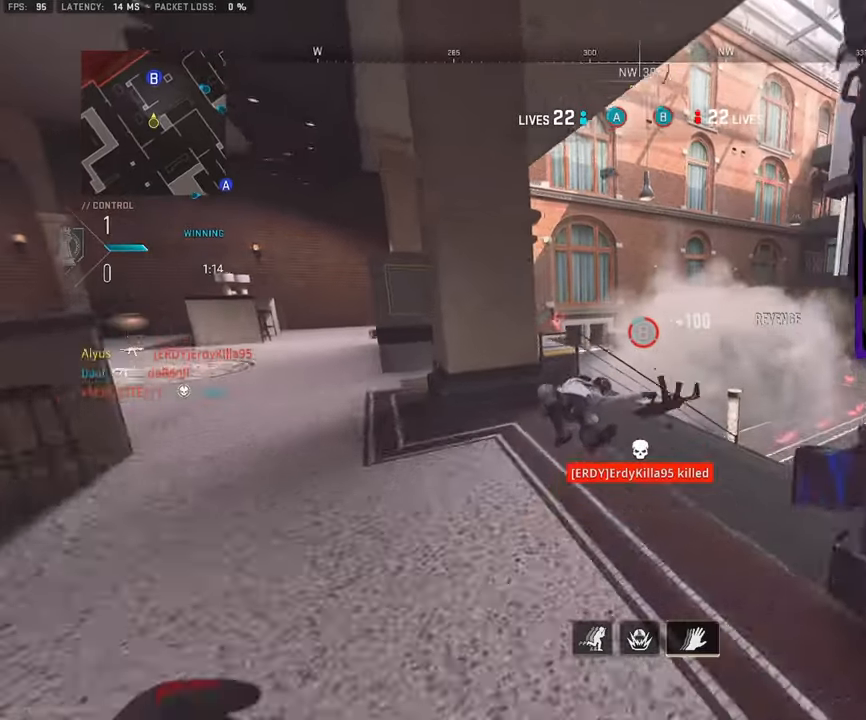
{"buttons": [], "left_stick": "up-right", "right_stick": "down-left", "events": [[200, "L3", "up"], [200, "left_stick", "up-right"], [217, "CROSS", "down"], [300, "CROSS", "up"], [500, "right_stick", "down-left"]]}
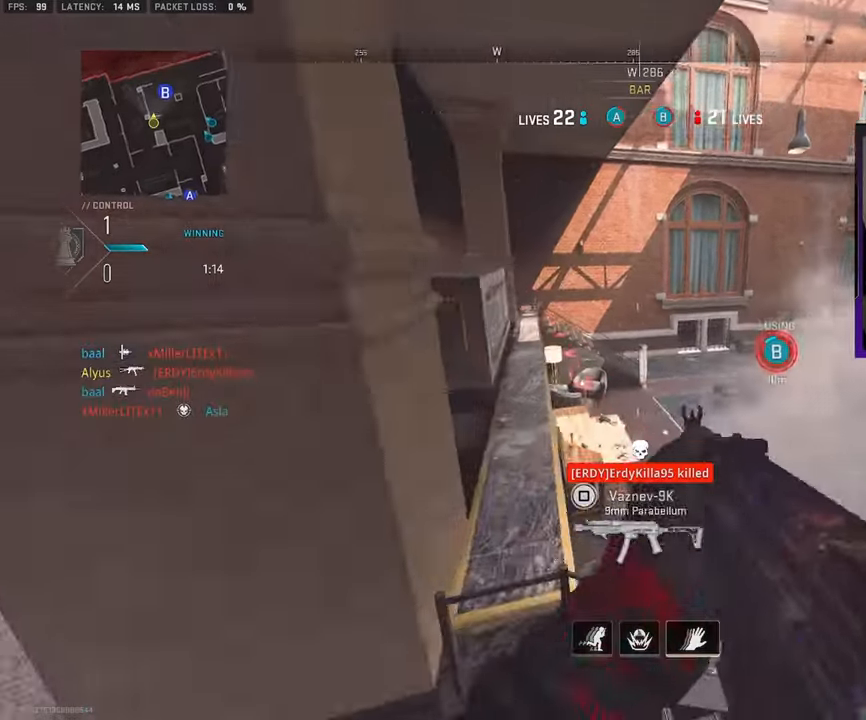
{"buttons": [], "left_stick": "left", "right_stick": "right", "events": [[17, "L1", "down"], [33, "left_stick", "up"], [183, "left_stick", "up-left"], [200, "R1", "down"], [217, "L1", "up"], [250, "R1", "up"], [300, "right_stick", "right"], [317, "left_stick", "left"]]}
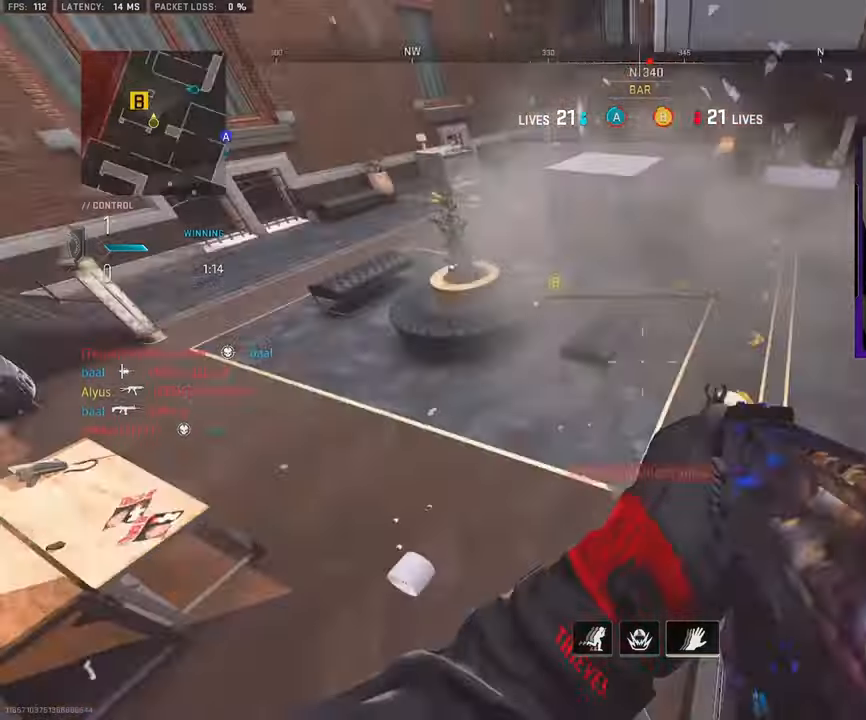
{"buttons": [], "left_stick": "left", "right_stick": "center", "events": [[217, "right_stick", "up"], [500, "right_stick", "center"]]}
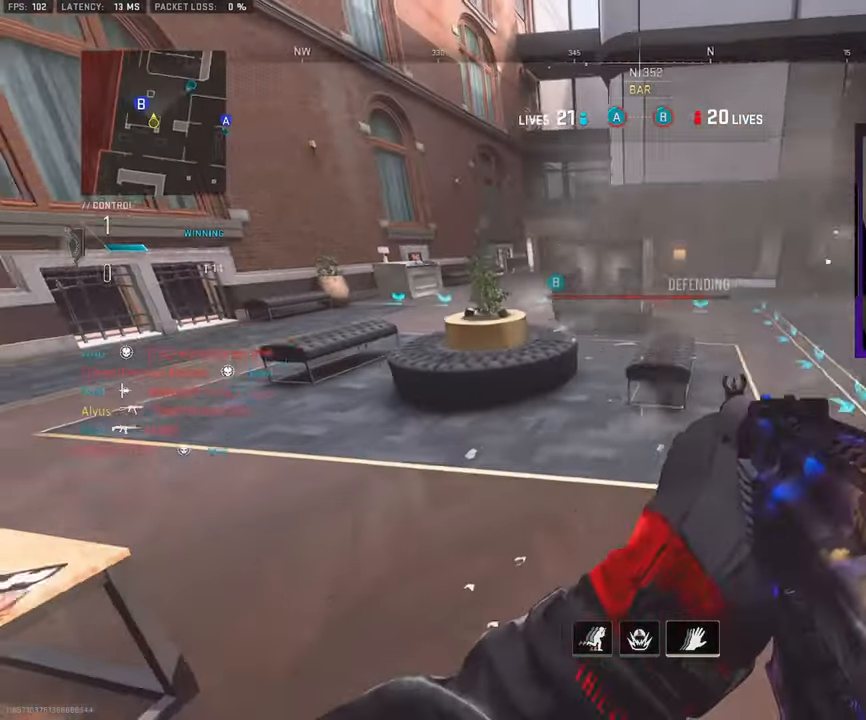
{"buttons": ["L1"], "left_stick": "right", "right_stick": "center", "events": [[200, "left_stick", "down-right"], [250, "right_stick", "up-right"], [367, "L1", "down"], [433, "left_stick", "right"], [433, "right_stick", "center"]]}
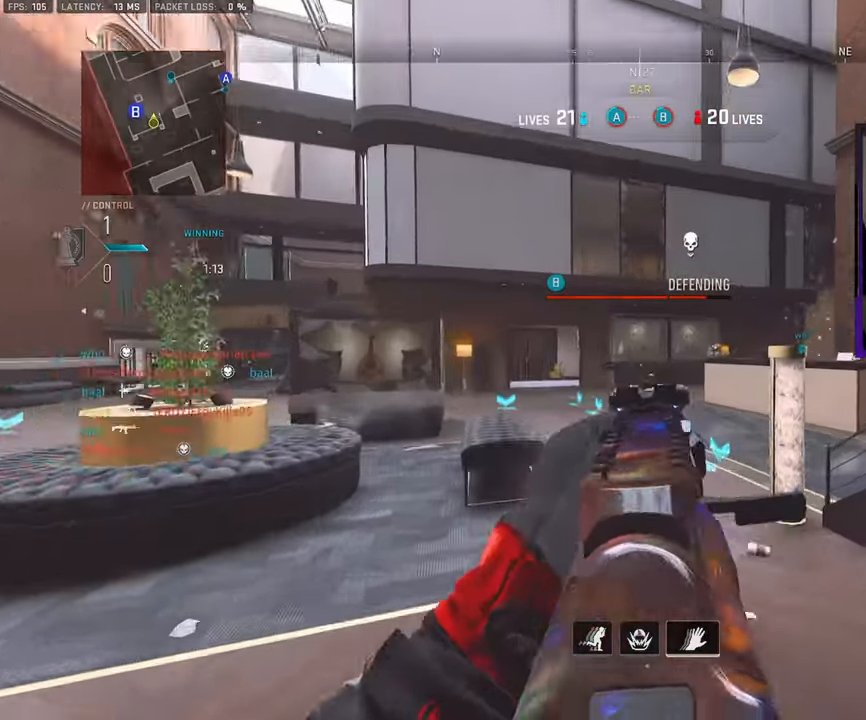
{"buttons": ["L1"], "left_stick": "left", "right_stick": "center", "events": [[50, "left_stick", "up-right"], [183, "left_stick", "up-left"], [233, "left_stick", "left"], [267, "right_stick", "up"], [467, "right_stick", "center"]]}
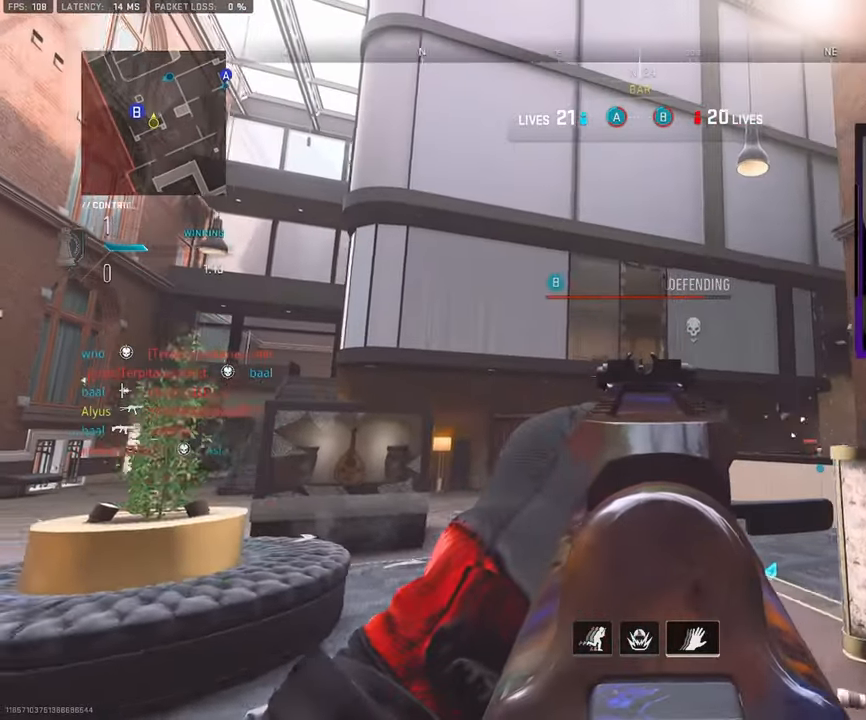
{"buttons": ["L1"], "left_stick": "up-right", "right_stick": "center", "events": [[83, "left_stick", "down-right"], [183, "left_stick", "right"], [317, "left_stick", "up-right"]]}
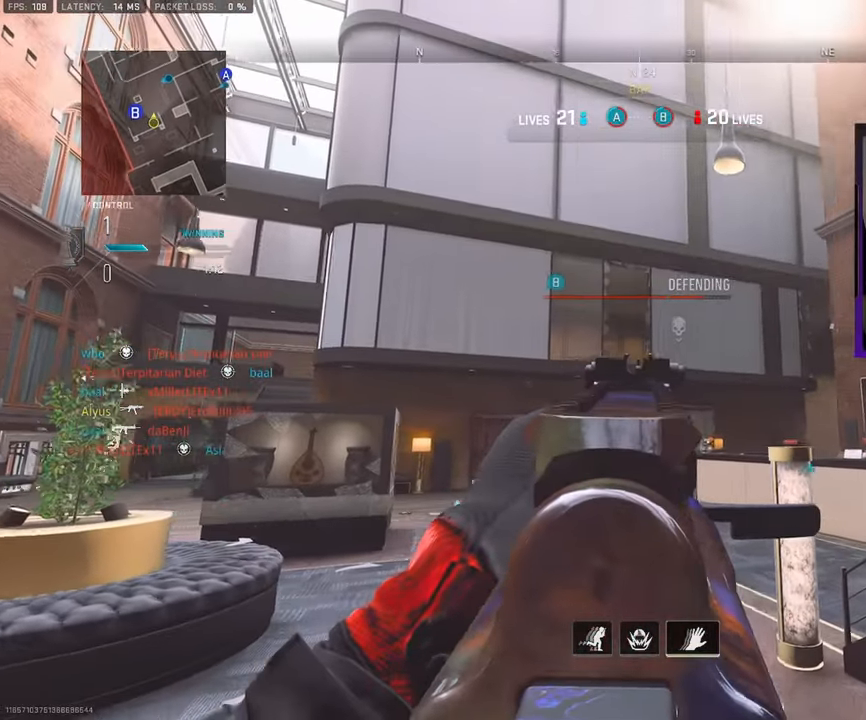
{"buttons": ["L1"], "left_stick": "left", "right_stick": "center", "events": [[50, "left_stick", "left"]]}
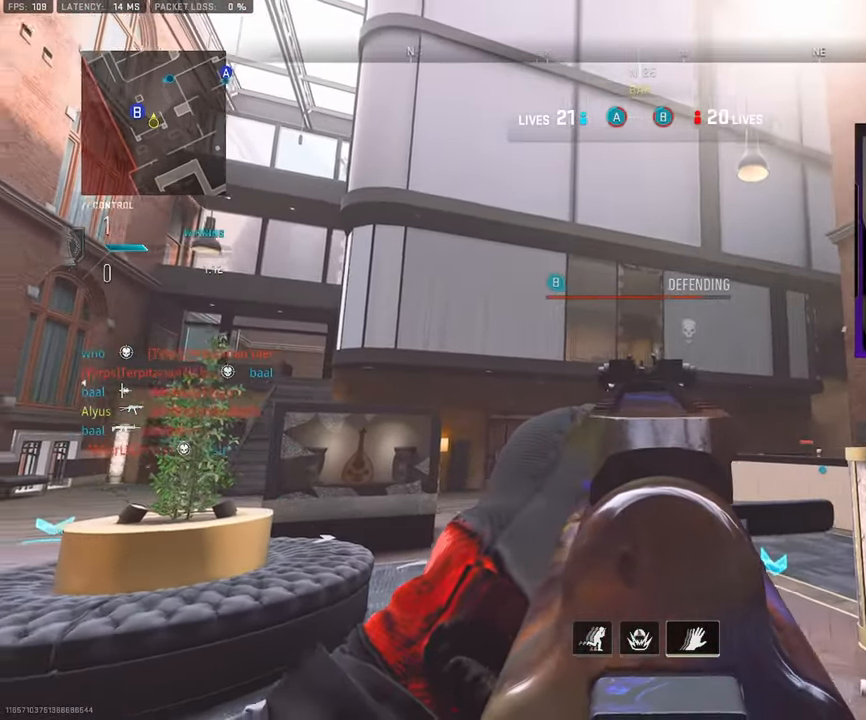
{"buttons": ["L1"], "left_stick": "left", "right_stick": "center", "events": [[17, "left_stick", "up-right"], [217, "left_stick", "up-left"], [300, "left_stick", "left"]]}
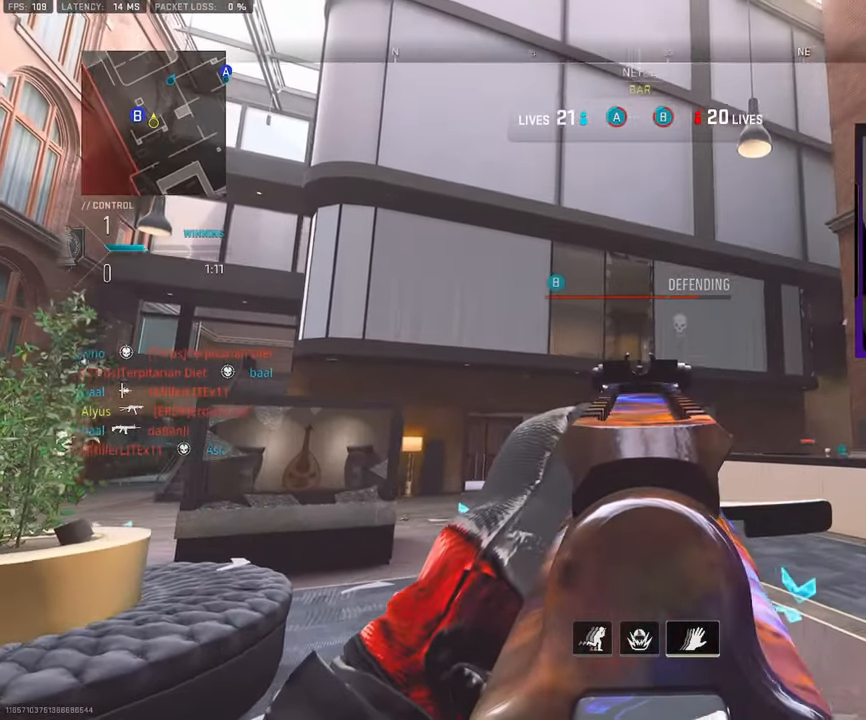
{"buttons": [], "left_stick": "up-left", "right_stick": "center", "events": [[233, "left_stick", "up-left"], [300, "L1", "up"], [333, "L3", "down"], [400, "CROSS", "down"], [450, "L3", "up"], [500, "CROSS", "up"]]}
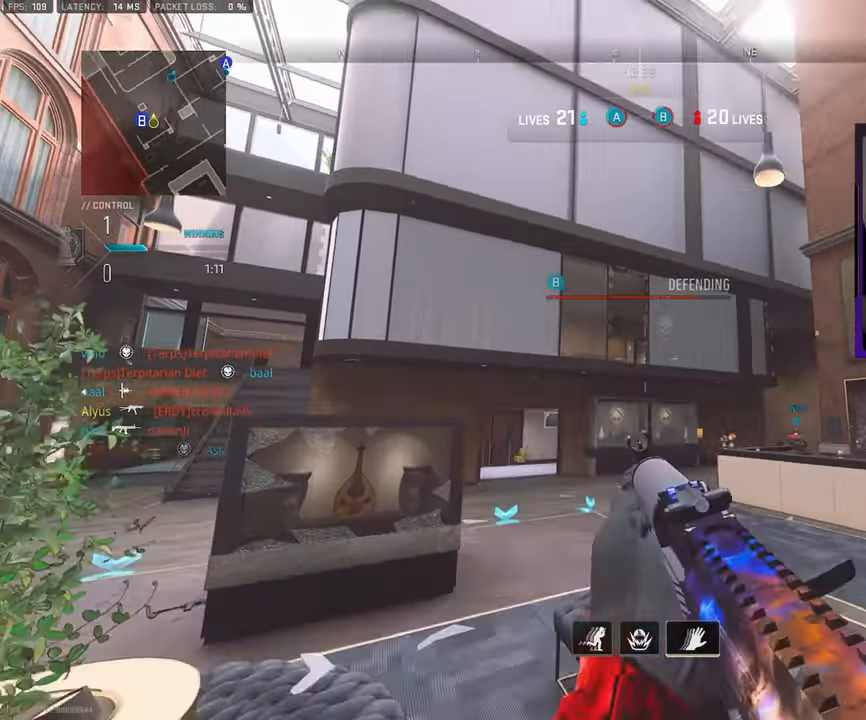
{"buttons": ["L1"], "left_stick": "left", "right_stick": "right", "events": [[33, "left_stick", "left"], [150, "L1", "down"], [384, "right_stick", "right"]]}
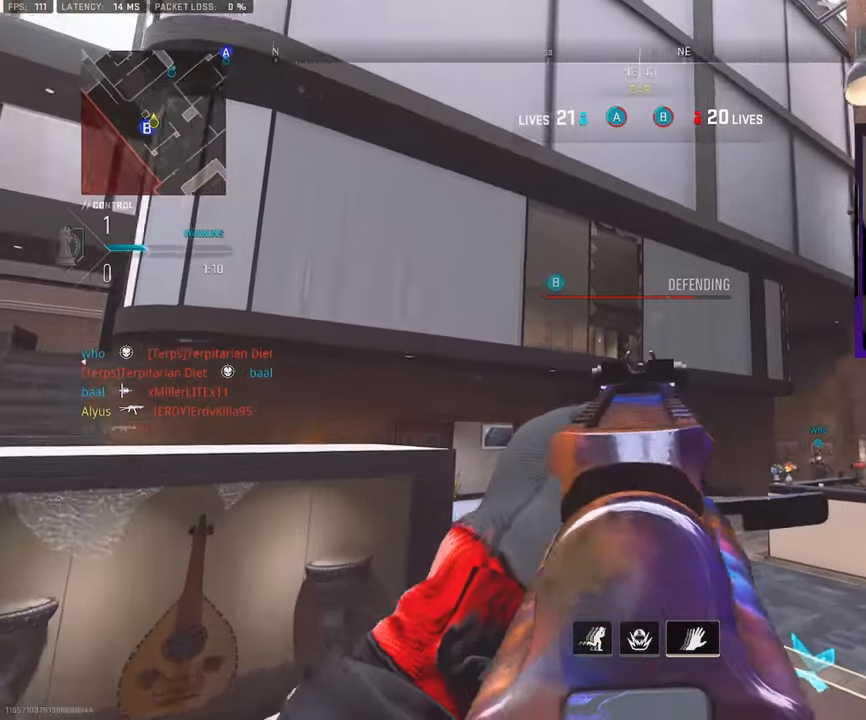
{"buttons": [], "left_stick": "center", "right_stick": "center", "events": [[67, "right_stick", "center"], [284, "R2", "down"], [300, "L1", "up"], [300, "left_stick", "down"], [350, "left_stick", "down-right"], [434, "R2", "up"], [467, "left_stick", "center"]]}
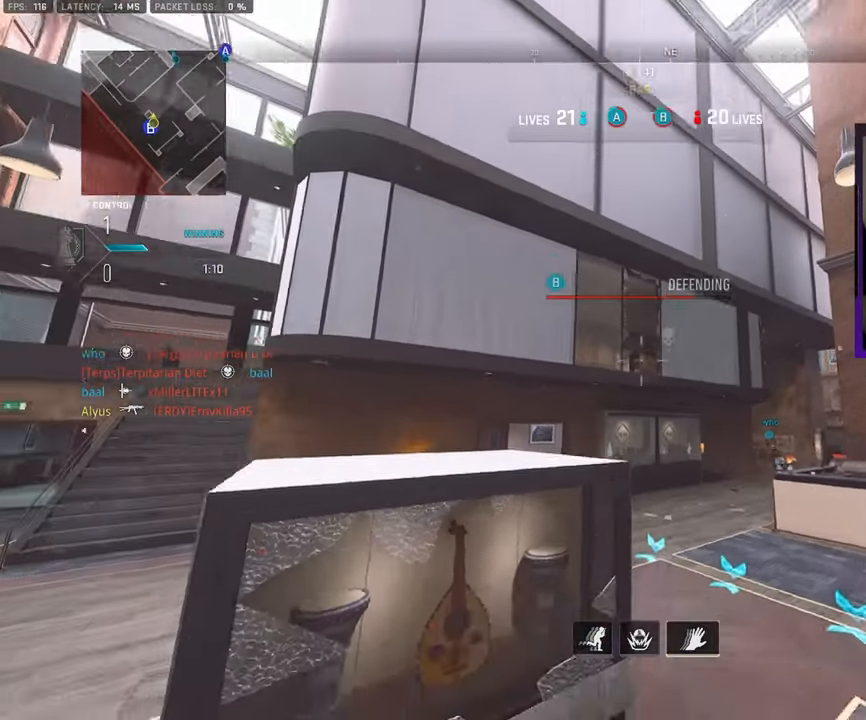
{"buttons": [], "left_stick": "up", "right_stick": "center", "events": [[267, "left_stick", "up"]]}
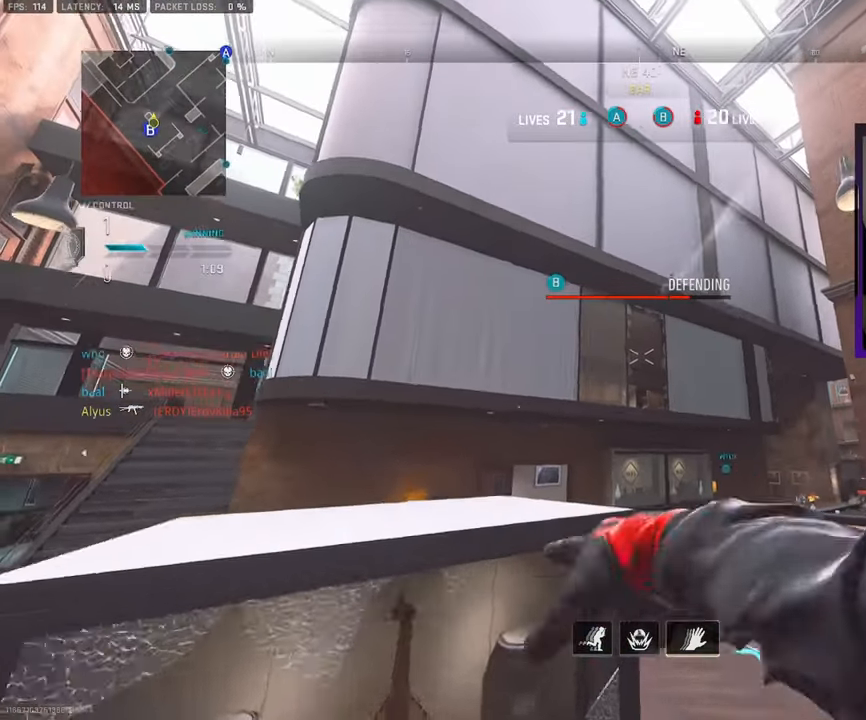
{"buttons": ["L3"], "left_stick": "up", "right_stick": "down", "events": [[34, "left_stick", "up-right"], [200, "right_stick", "down"], [250, "L3", "down"], [300, "left_stick", "up"], [350, "L3", "up"], [450, "L3", "down"]]}
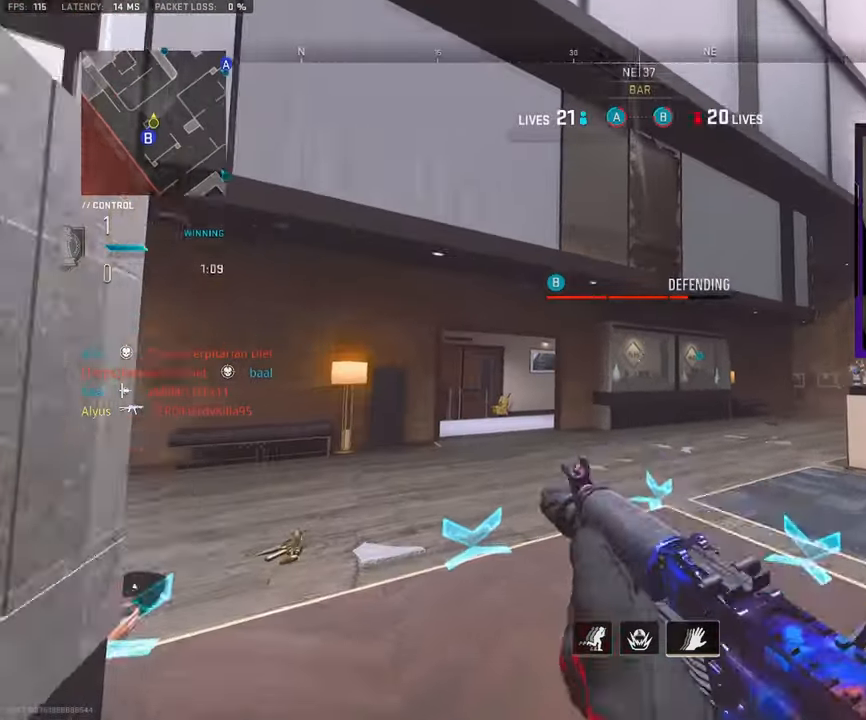
{"buttons": [], "left_stick": "up", "right_stick": "center", "events": [[50, "L3", "up"], [150, "L3", "down"], [150, "right_stick", "center"], [250, "L3", "up"], [284, "right_stick", "down-left"], [334, "L3", "down"], [417, "right_stick", "center"], [434, "L3", "up"]]}
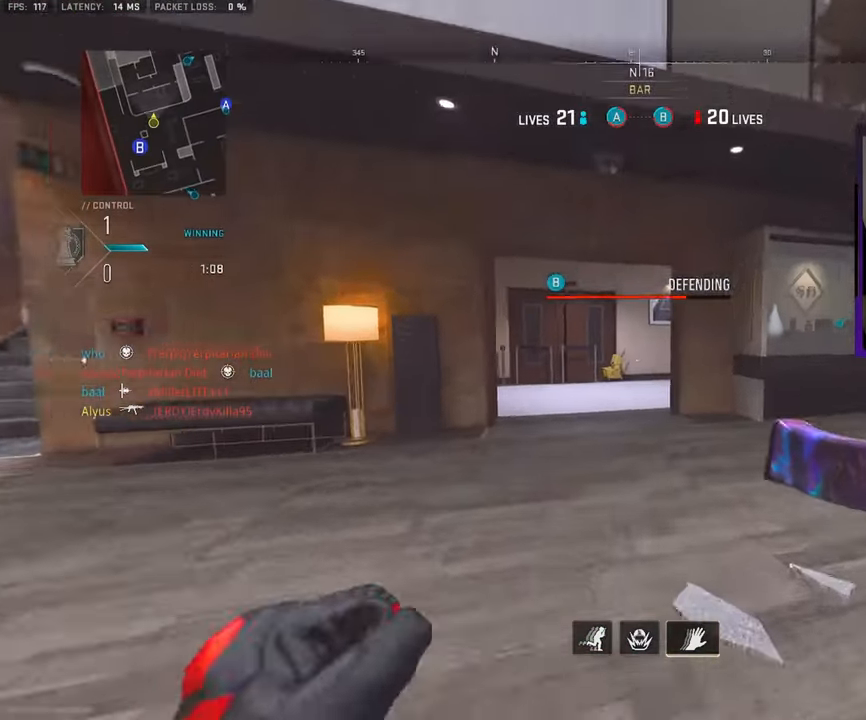
{"buttons": ["SQUARE"], "left_stick": "up", "right_stick": "center", "events": [[34, "L3", "down"], [167, "R3", "down"], [267, "L3", "up"], [284, "R3", "up"], [350, "SQUARE", "down"]]}
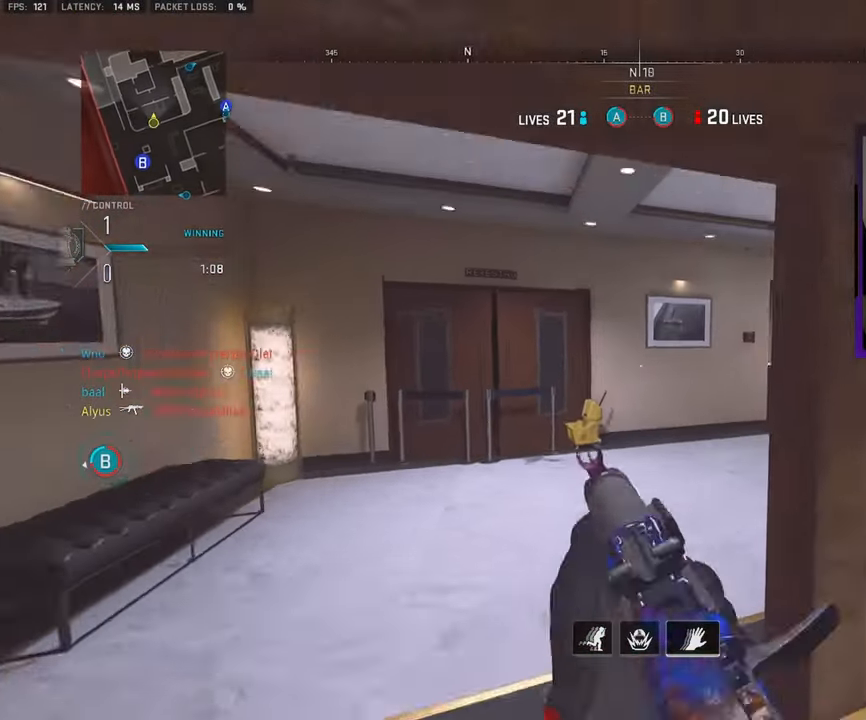
{"buttons": ["CROSS", "SQUARE"], "left_stick": "up", "right_stick": "right", "events": [[334, "right_stick", "right"], [417, "CROSS", "down"]]}
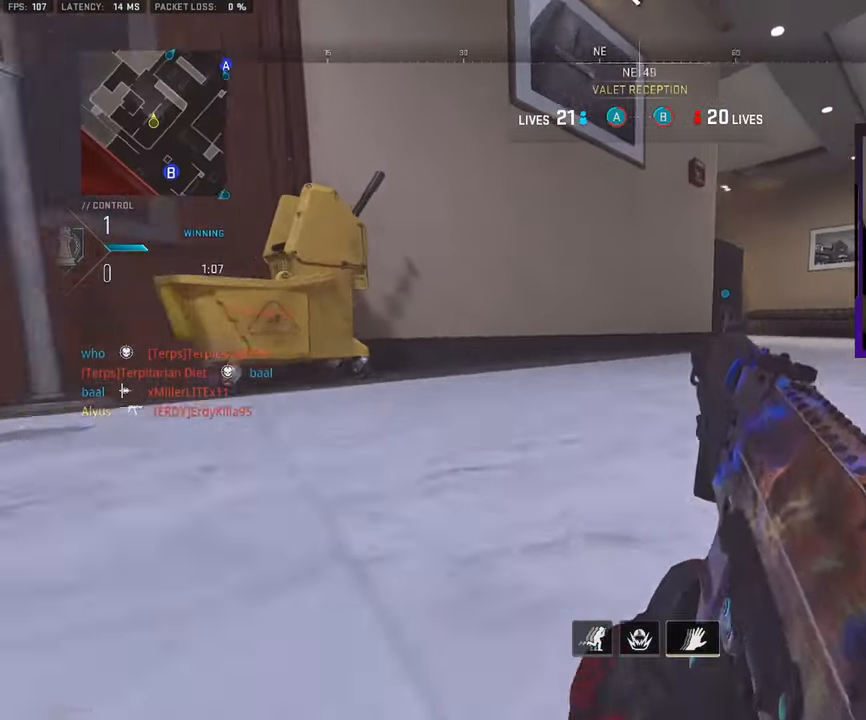
{"buttons": [], "left_stick": "up-right", "right_stick": "center", "events": [[34, "right_stick", "center"], [84, "CROSS", "up"], [200, "SQUARE", "up"], [284, "left_stick", "up-right"]]}
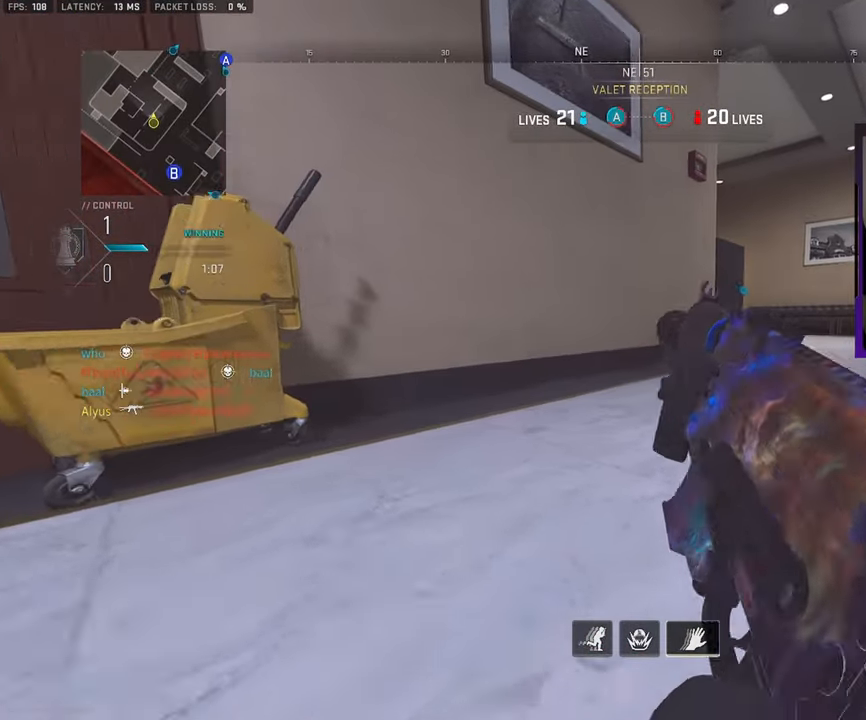
{"buttons": [], "left_stick": "up-right", "right_stick": "center", "events": [[334, "CROSS", "down"], [450, "CROSS", "up"]]}
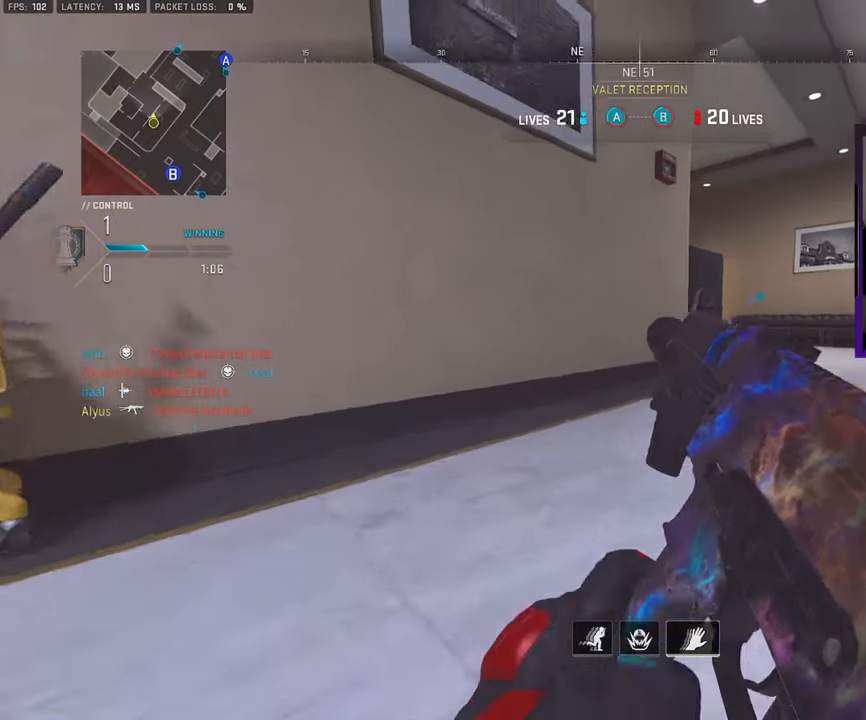
{"buttons": [], "left_stick": "up-right", "right_stick": "center", "events": [[300, "L3", "down"], [417, "L3", "up"]]}
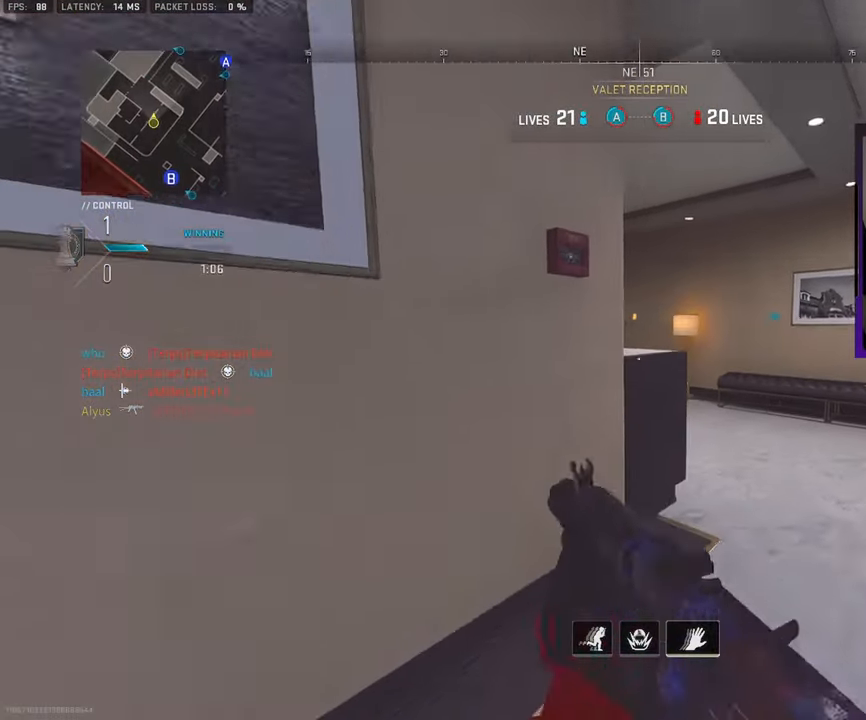
{"buttons": ["L1"], "left_stick": "up-right", "right_stick": "left", "events": [[17, "L3", "down"], [117, "right_stick", "left"], [150, "L3", "up"], [217, "L1", "down"]]}